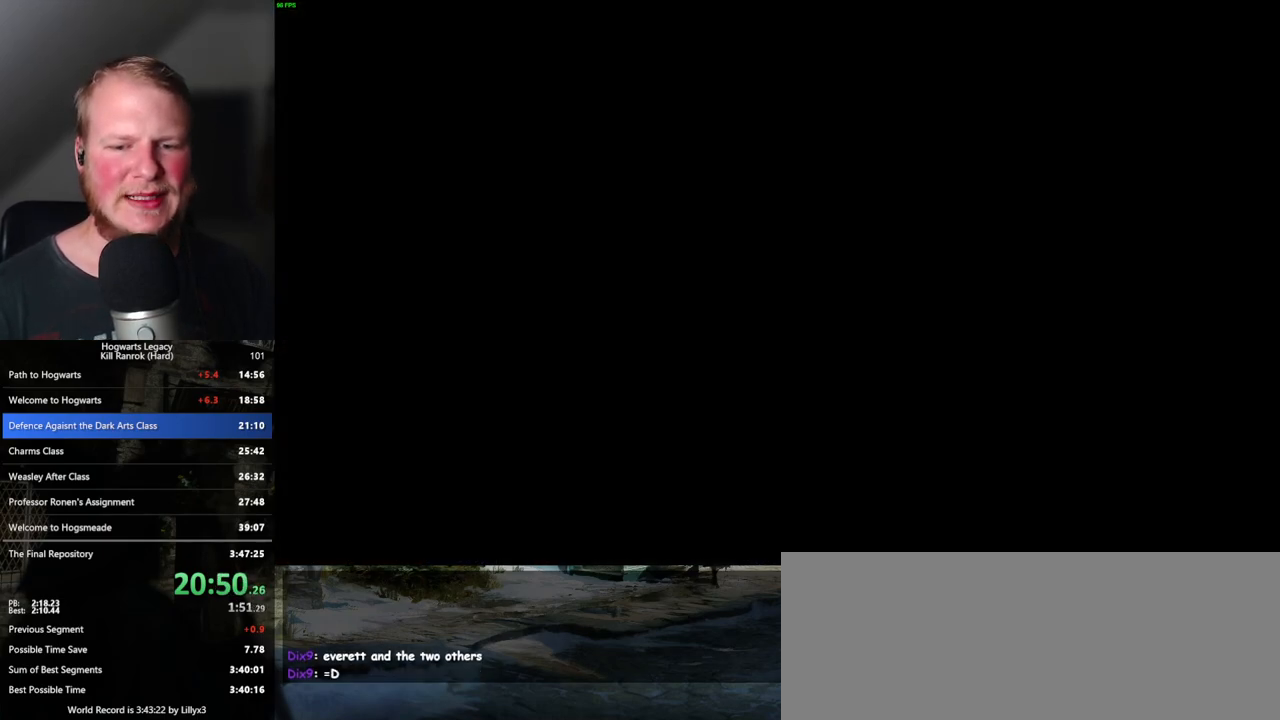
Gameplay with keyboard and mouse; each line is a JSON object with the keys and mouse buttons held at the frame after it. "events" lists presses ("down") and releases ("up") of ".", "/", "0", "1", "2", "3", "4", "5", "6", "7", "8", "9", "a", "alt_l", "alt_r", "b", "backslash", "backspace", "c", "caps_lock", "comma", "ctrl_l", "ctrl_r", "d", "e", "equals", "escape", "f", "f1", "f10", "f11", "f12", "f2", "f3", "f4", "f5", "f6", "f7", "f8", "f9", "g", "h", "i", "j", "k", "l", "lbracket", "m", "minus", "n", "o", "p", "q", "quote", "r", "rbracket", "return", "s", "semicolon", "shift_l", "shift_r", "space", "super", "super_r", "t", "tab", "tilde", "u", "v", "w", "x", "y", "z", "mouse_left", "mouse_wheel", "mouse_right", "mouse_mb4" and "mouse_mb5" between this image and that frame as [ms after this image, input, new state], when the widget could be followed in between. "mouse_left", "mouse_wheel", "mouse_right", "mouse_mb4", "mouse_mb5" = the "left", "wheel", "right", "mb4", "mb5" buttons of the "mouse" list. No other keys are recorded. "wheel" means that the mouse wheel is clicked or scrolled. Mouse movement is not recorded.
{"keys": ["q"], "mouse": [], "events": [[183, "q", "up"], [267, "q", "down"], [417, "q", "up"], [500, "q", "down"]]}
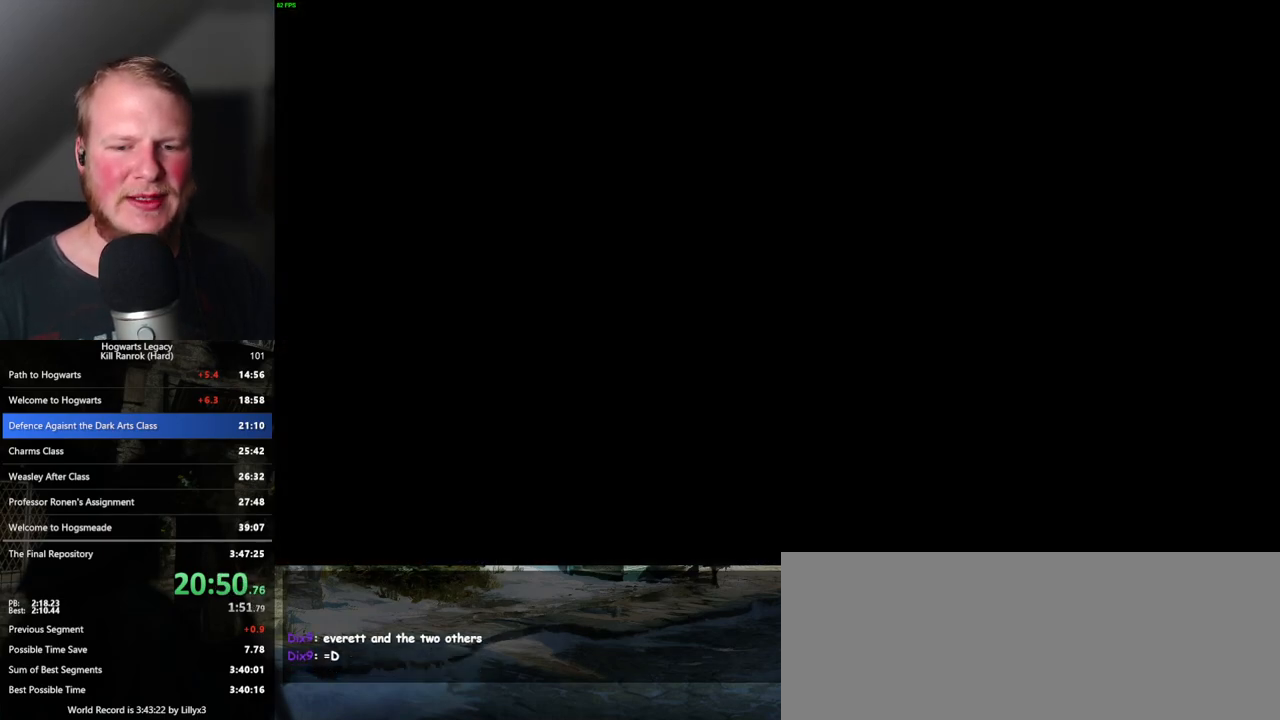
{"keys": ["q"], "mouse": [], "events": [[283, "q", "up"], [333, "q", "down"]]}
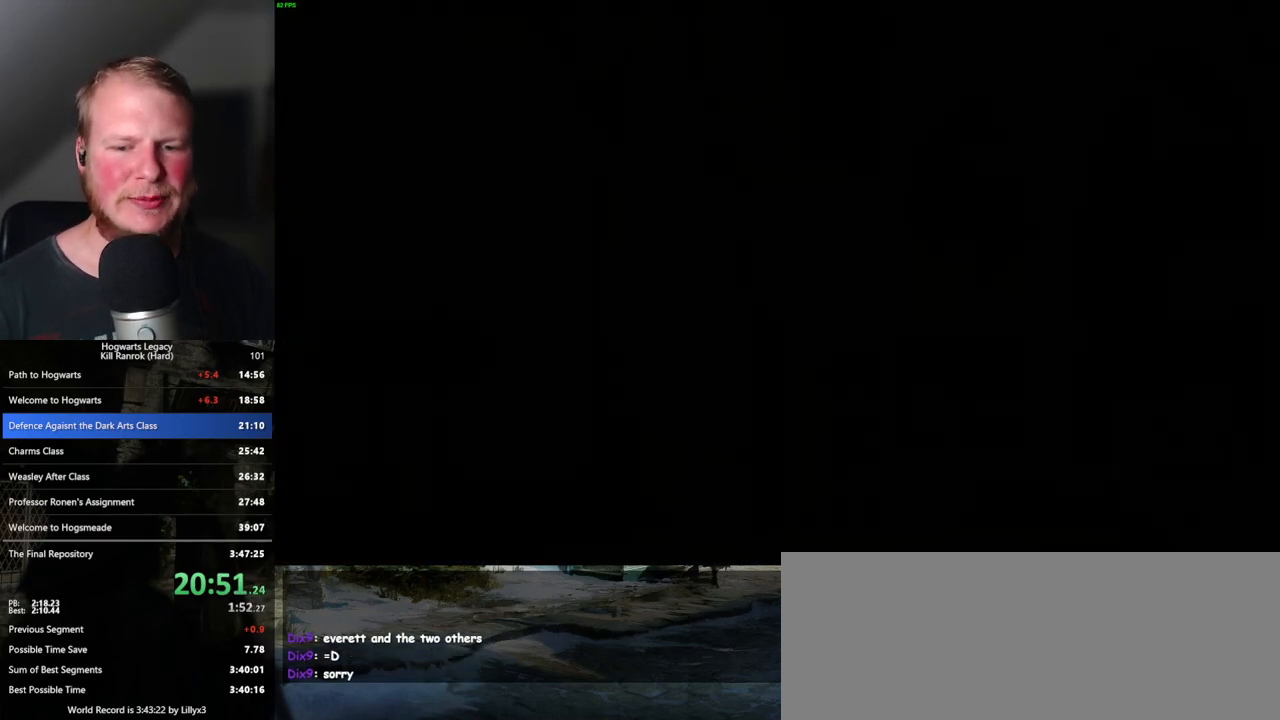
{"keys": ["q"], "mouse": [], "events": [[83, "q", "up"], [150, "q", "down"], [417, "q", "up"], [483, "q", "down"]]}
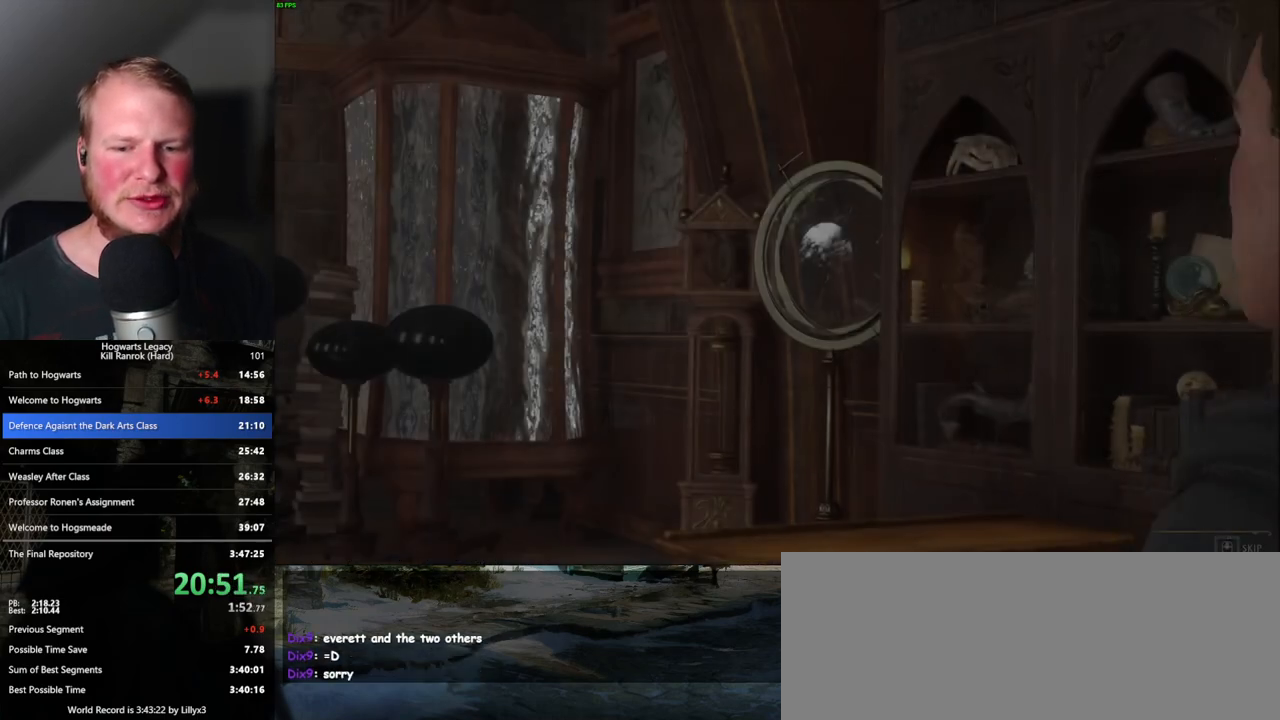
{"keys": ["q"], "mouse": [], "events": []}
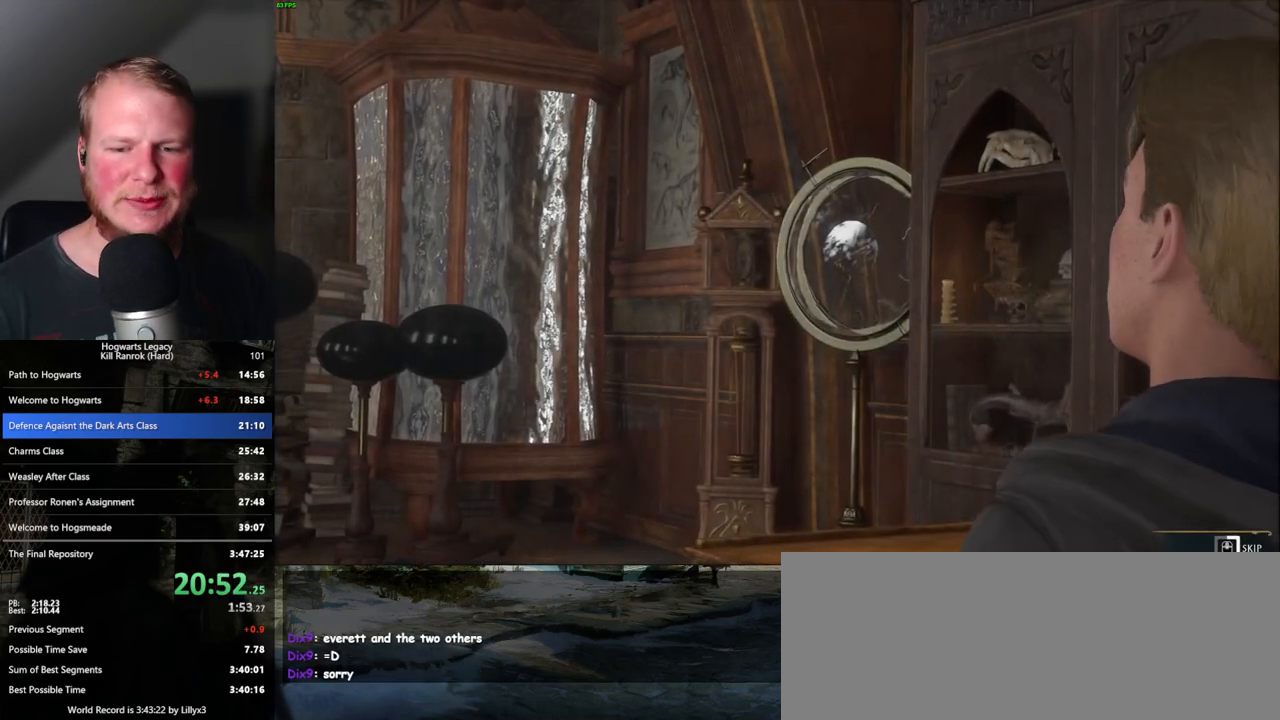
{"keys": ["q"], "mouse": [], "events": []}
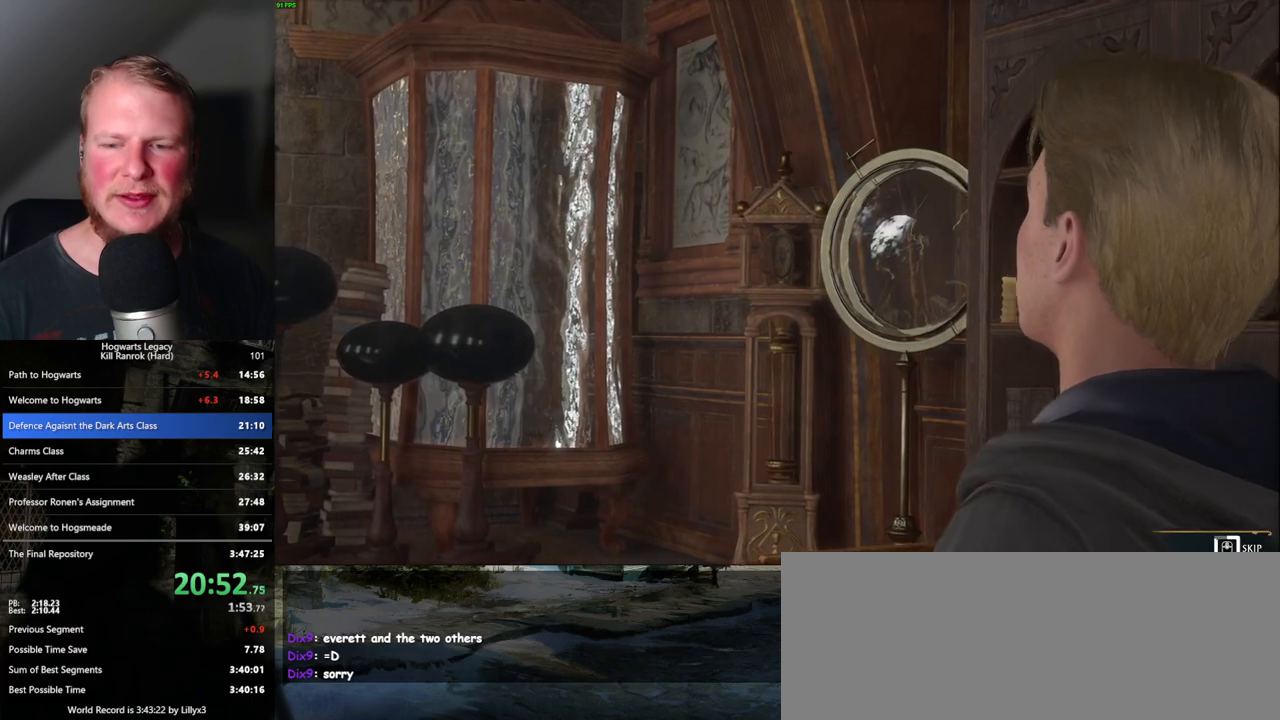
{"keys": ["q"], "mouse": [], "events": []}
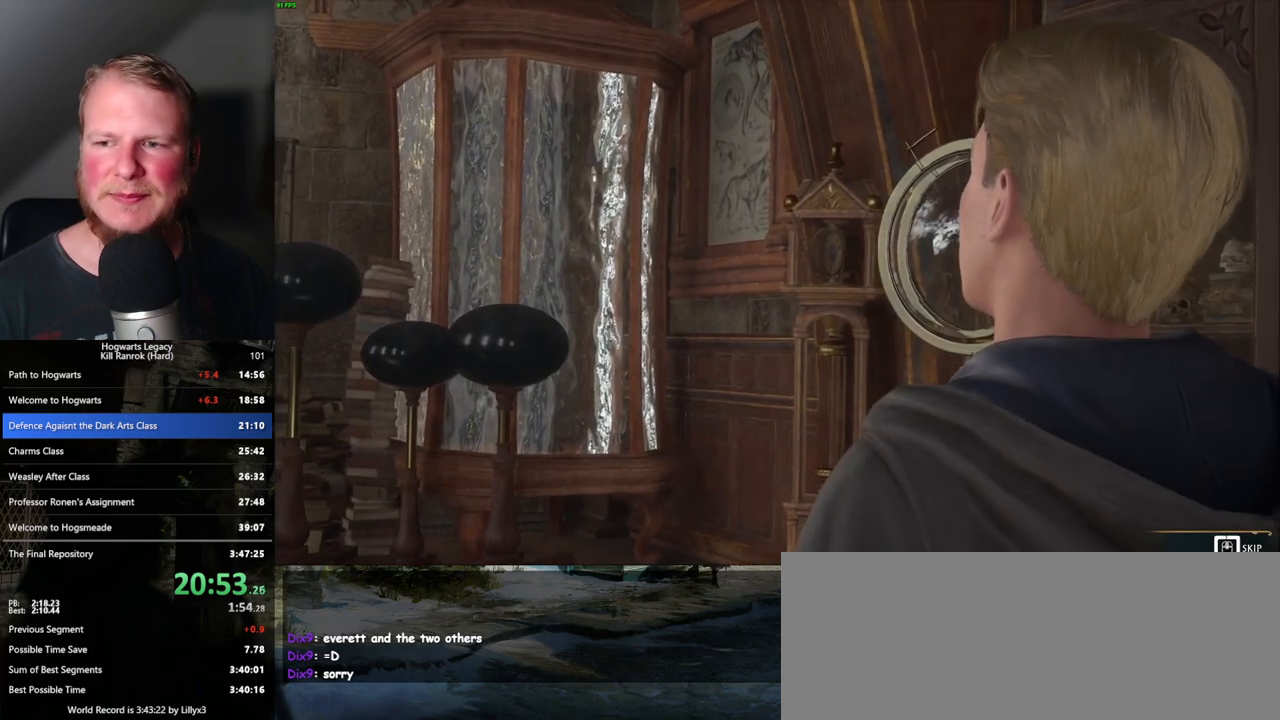
{"keys": ["q"], "mouse": [], "events": []}
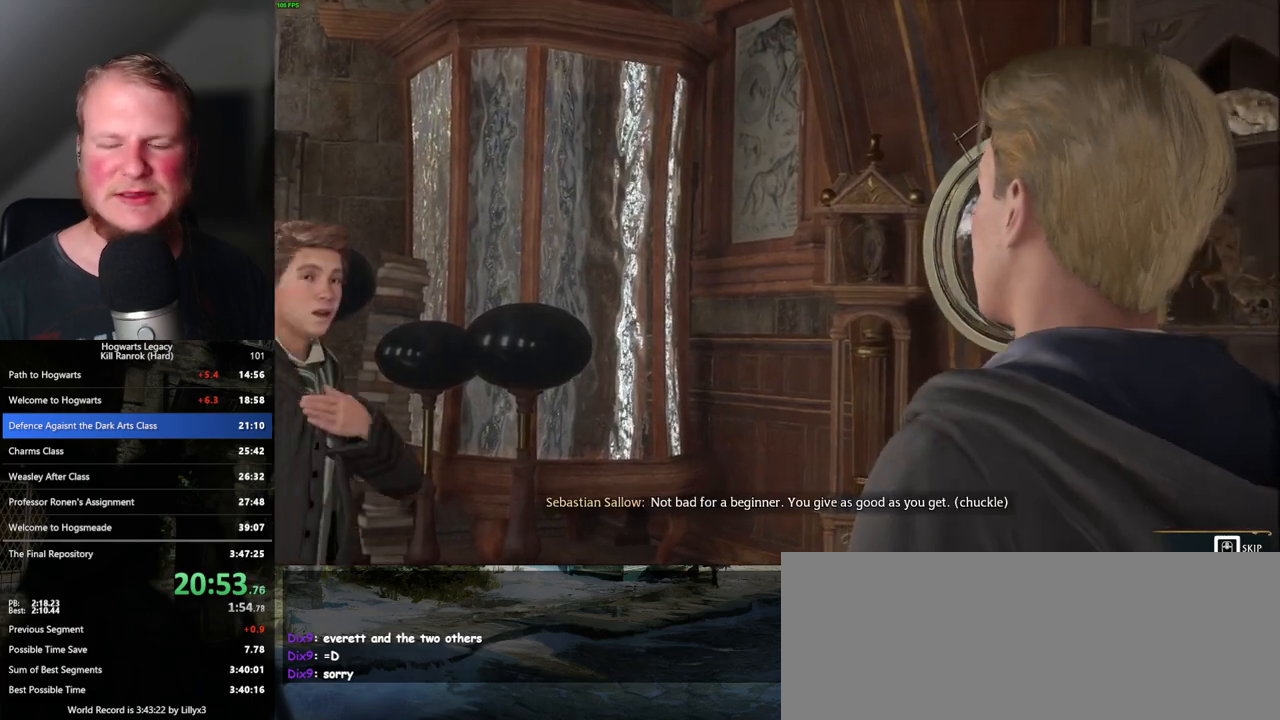
{"keys": [], "mouse": [], "events": [[467, "q", "up"]]}
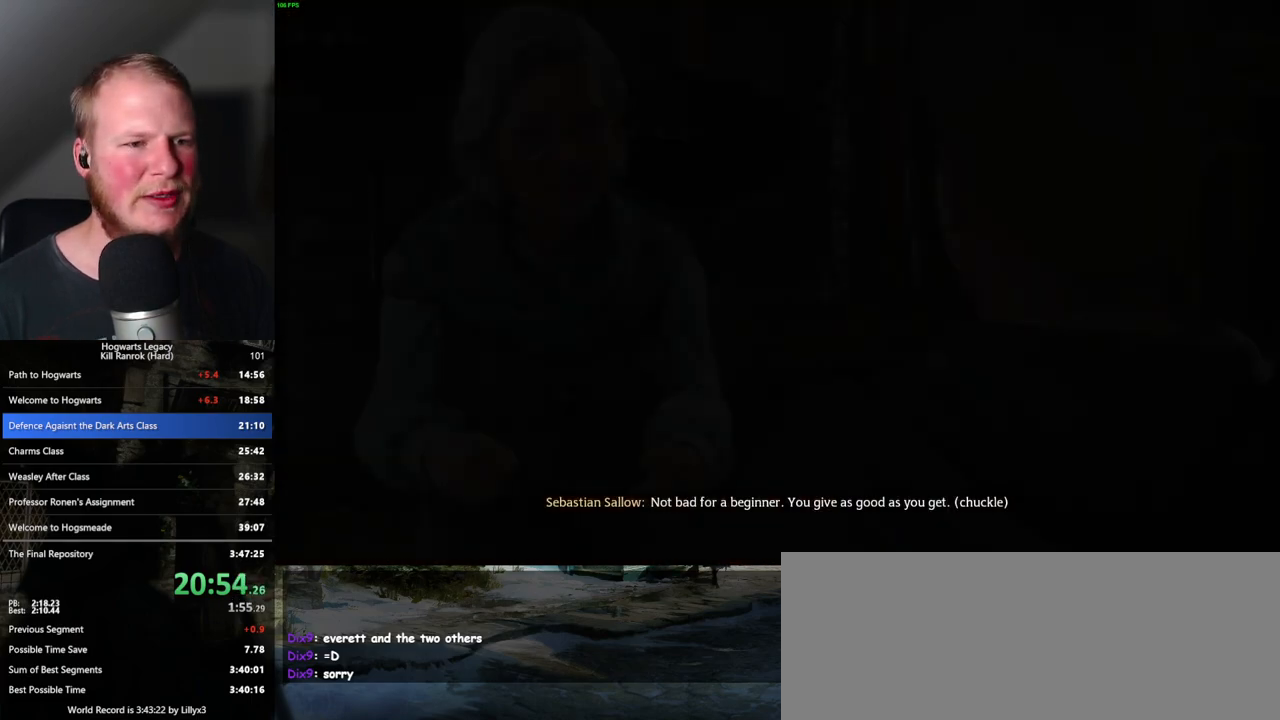
{"keys": [], "mouse": [], "events": [[350, "mouse_wheel", "down"], [400, "q", "down"], [417, "space", "down"], [467, "mouse_wheel", "up"], [467, "q", "up"], [467, "space", "up"]]}
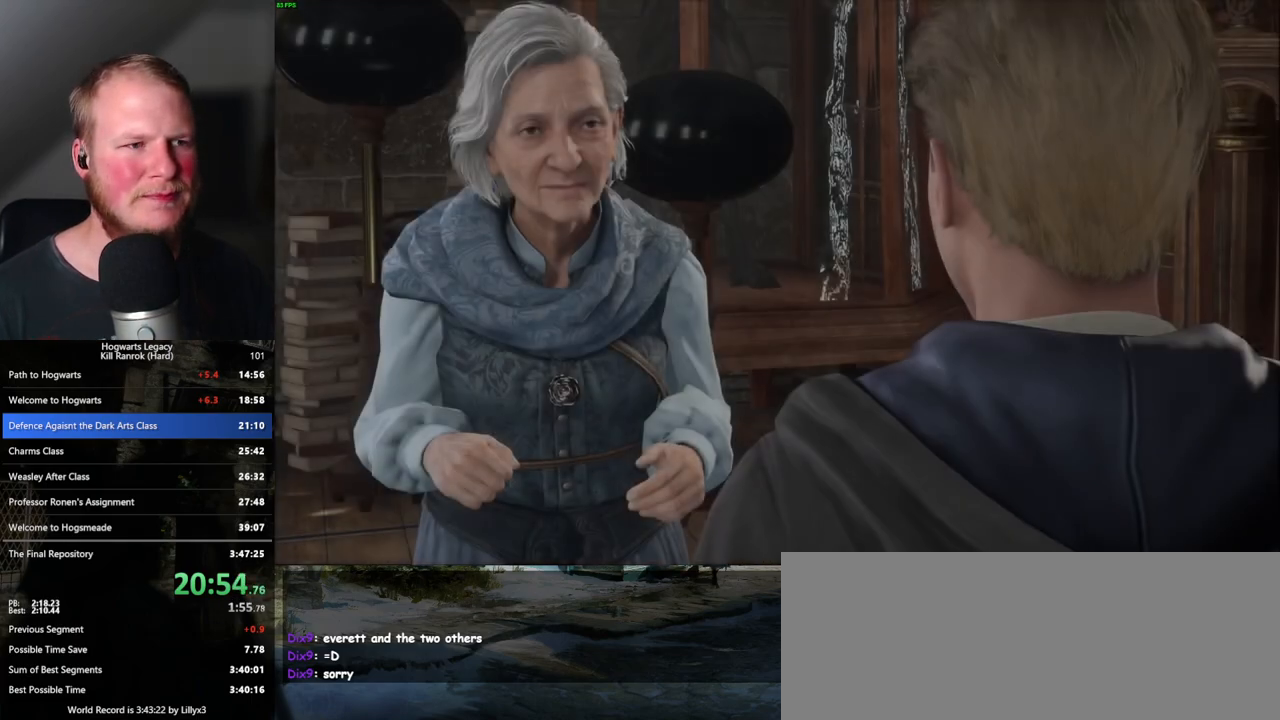
{"keys": ["q"], "mouse": [], "events": [[33, "q", "down"], [67, "space", "down"], [133, "space", "up"], [150, "q", "up"], [183, "q", "down"], [233, "space", "down"], [283, "q", "up"], [300, "space", "up"], [350, "q", "down"], [383, "space", "down"], [433, "space", "up"], [450, "q", "up"], [500, "q", "down"]]}
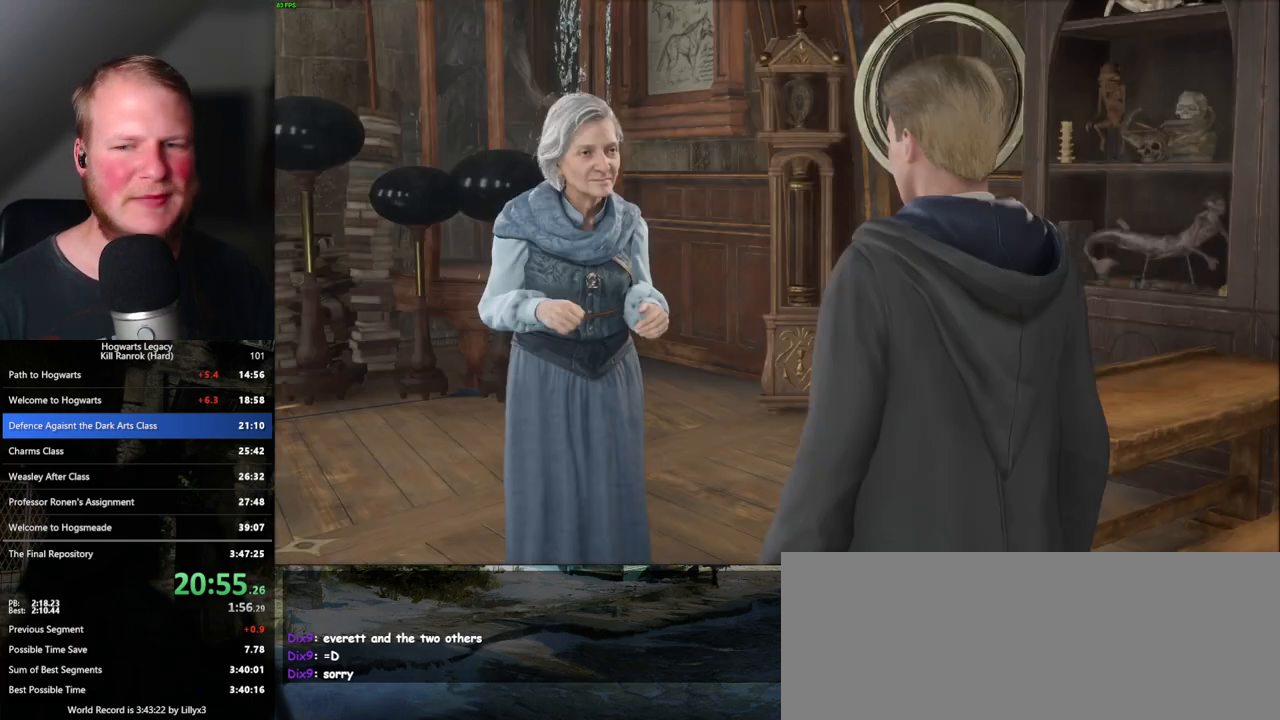
{"keys": ["q"], "mouse": [], "events": [[33, "space", "down"], [100, "q", "up"], [100, "space", "up"], [117, "mouse_wheel", "down"], [167, "mouse_wheel", "up"], [167, "q", "down"], [183, "space", "down"], [250, "q", "up"], [267, "space", "up"], [317, "q", "down"], [350, "space", "down"], [417, "space", "up"], [433, "q", "up"], [467, "q", "down"]]}
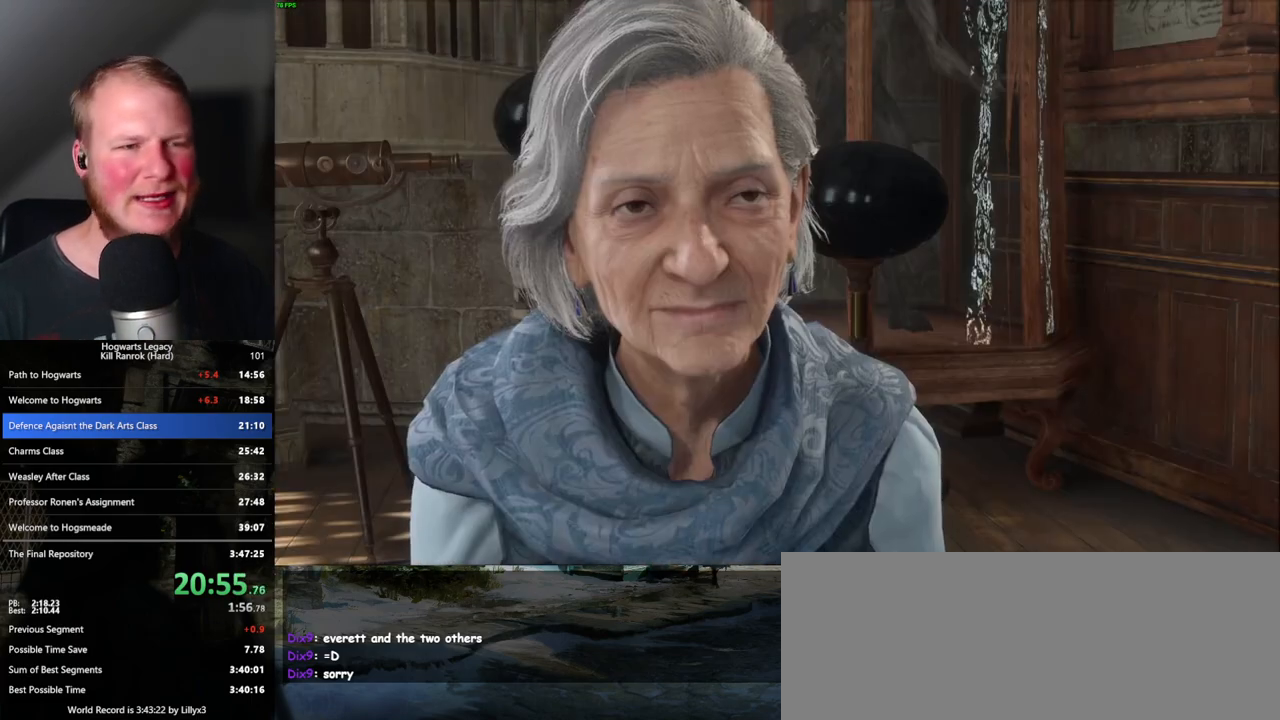
{"keys": ["q", "space"], "mouse": [], "events": [[17, "space", "down"], [33, "q", "up"], [83, "space", "up"], [150, "space", "down"], [167, "q", "down"], [217, "q", "up"], [250, "space", "up"], [317, "q", "down"], [333, "space", "down"], [383, "q", "up"], [383, "space", "up"], [467, "q", "down"], [500, "space", "down"]]}
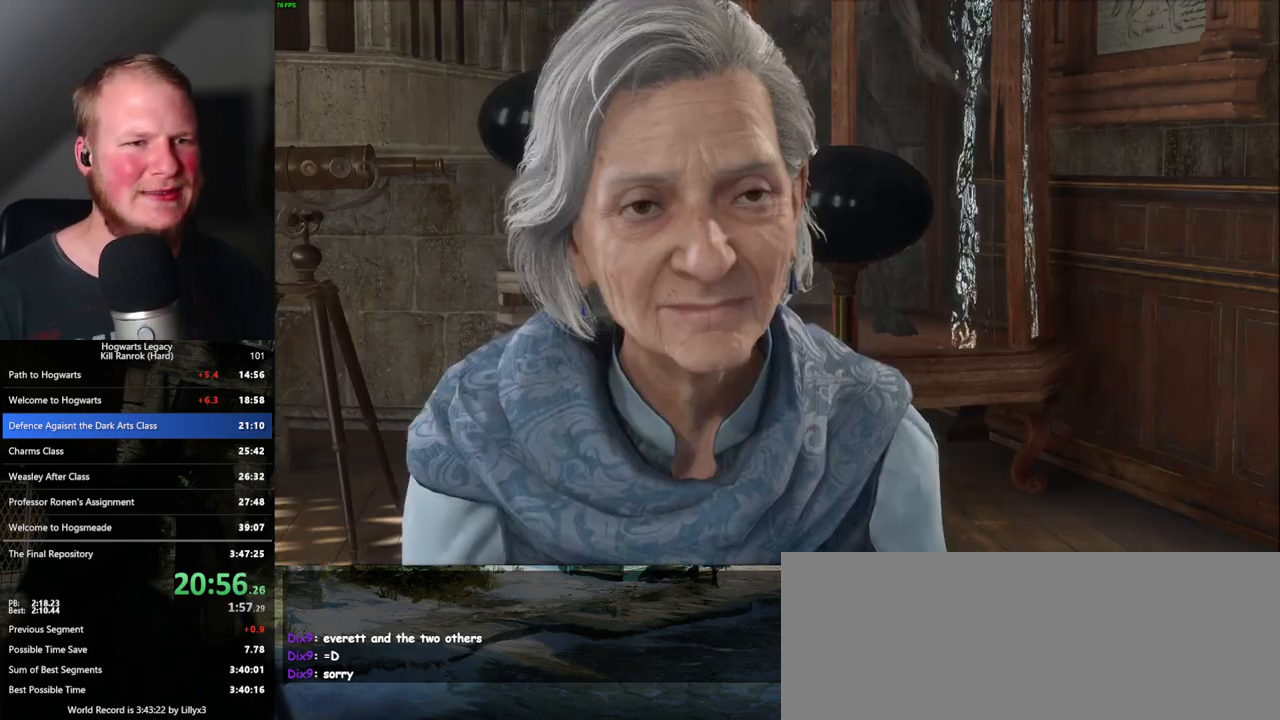
{"keys": ["space"], "mouse": [], "events": [[33, "space", "up"], [50, "q", "up"], [117, "q", "down"], [133, "space", "down"], [183, "space", "up"], [200, "q", "up"], [267, "q", "down"], [283, "space", "down"], [350, "q", "up"], [350, "space", "up"], [433, "q", "down"], [433, "space", "down"], [500, "q", "up"]]}
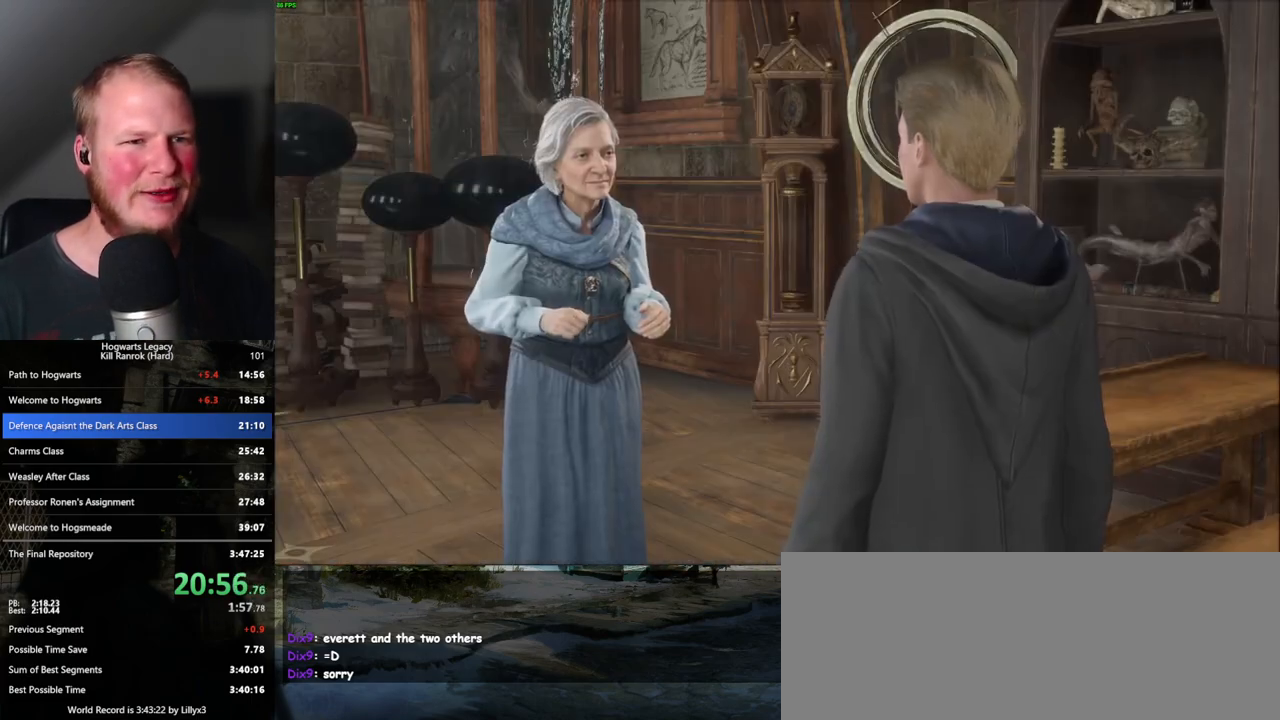
{"keys": [], "mouse": [], "events": [[17, "space", "up"], [83, "q", "down"], [100, "space", "down"], [167, "q", "up"], [167, "space", "up"], [233, "q", "down"], [250, "mouse_wheel", "down"], [250, "space", "down"], [300, "mouse_wheel", "up"], [300, "q", "up"], [317, "space", "up"], [383, "q", "down"], [400, "space", "down"], [450, "q", "up"], [450, "space", "up"]]}
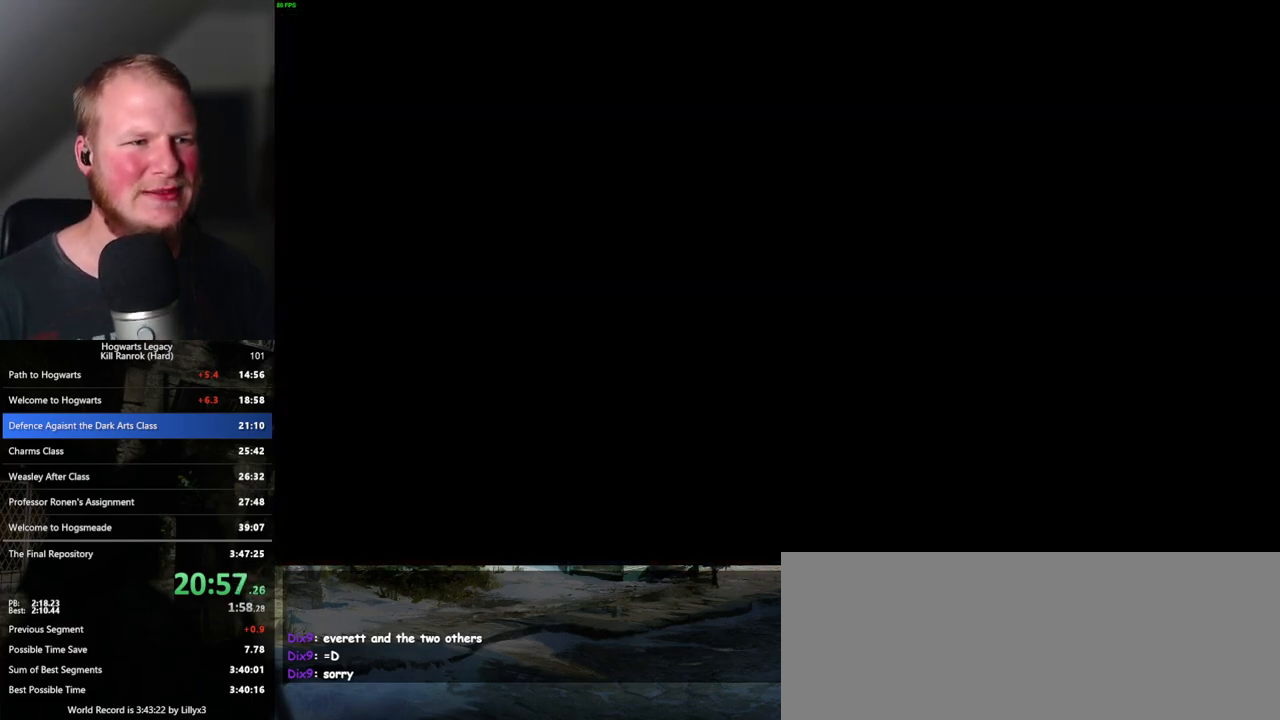
{"keys": ["s"], "mouse": [], "events": [[33, "q", "down"], [67, "space", "down"], [117, "space", "up"], [133, "q", "up"], [283, "s", "down"], [350, "space", "down"], [467, "space", "up"]]}
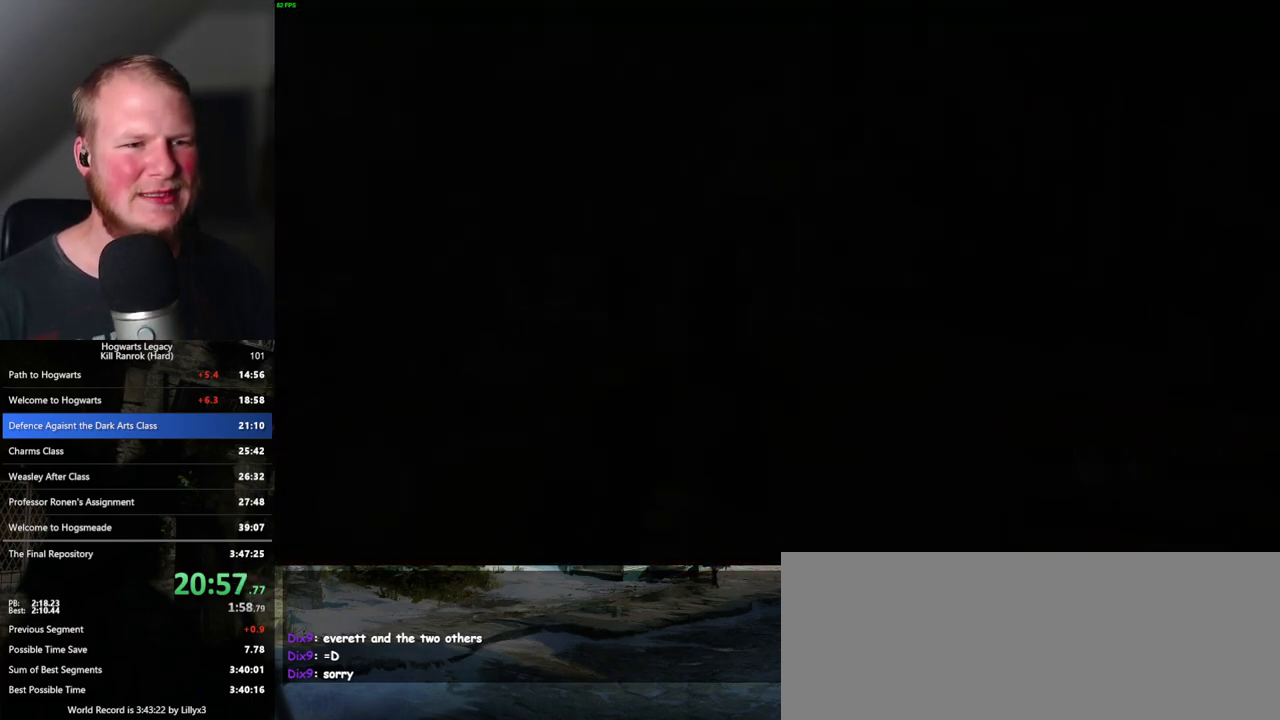
{"keys": ["a"], "mouse": [], "events": [[67, "a", "down"], [283, "s", "up"]]}
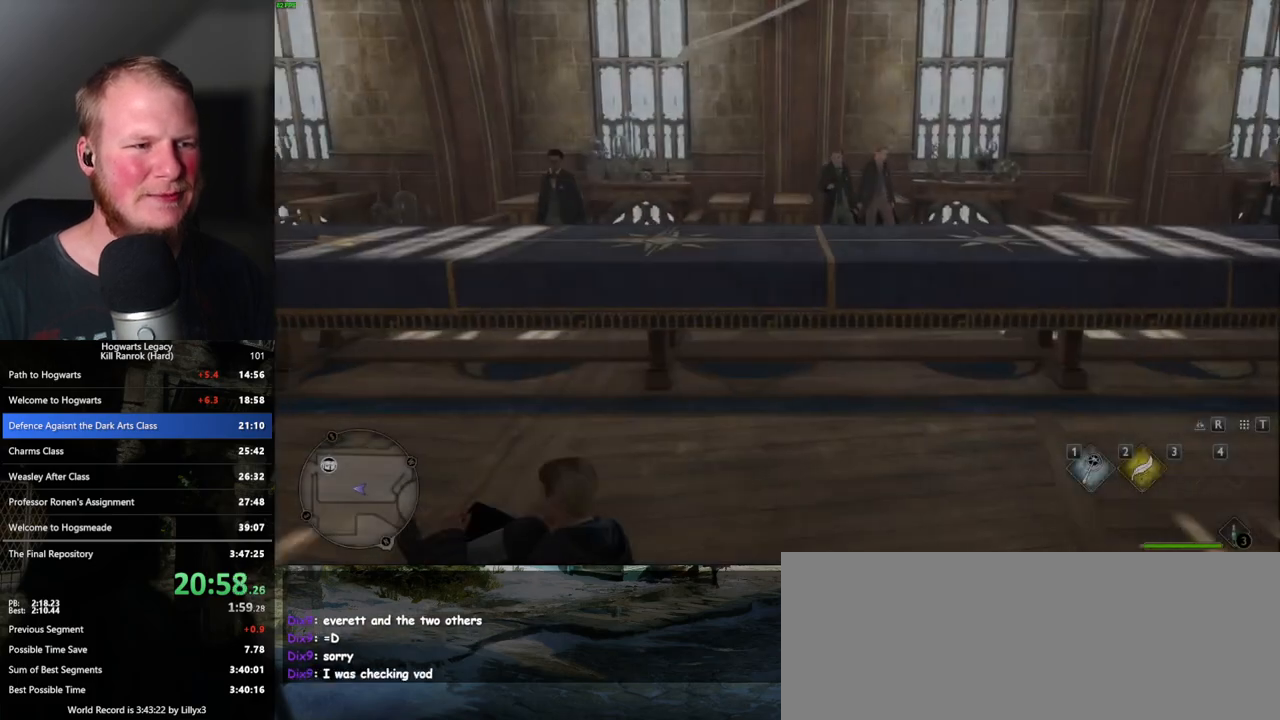
{"keys": ["w"], "mouse": [], "events": [[100, "space", "down"], [100, "w", "down"], [150, "a", "up"], [200, "space", "up"], [300, "space", "down"], [383, "space", "up"]]}
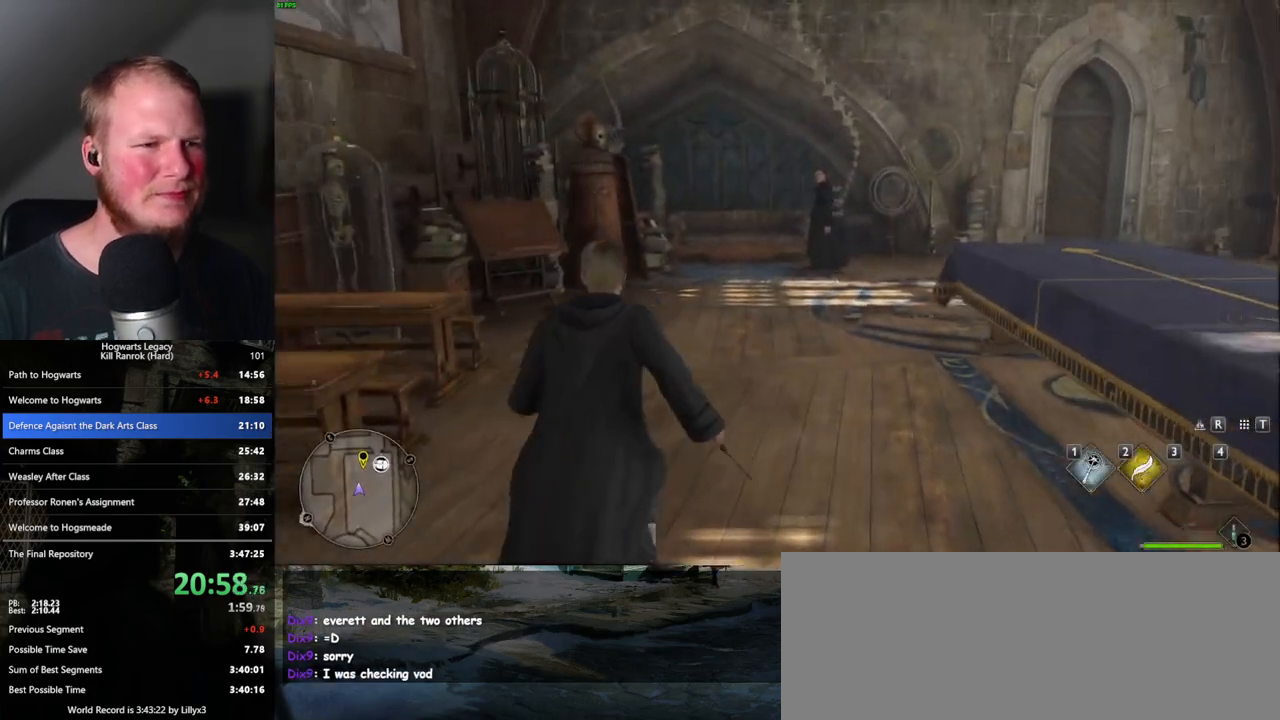
{"keys": ["w"], "mouse": [], "events": [[100, "space", "down"], [167, "space", "up"], [267, "space", "down"], [283, "space", "up"], [333, "shift_l", "down"], [483, "shift_l", "up"]]}
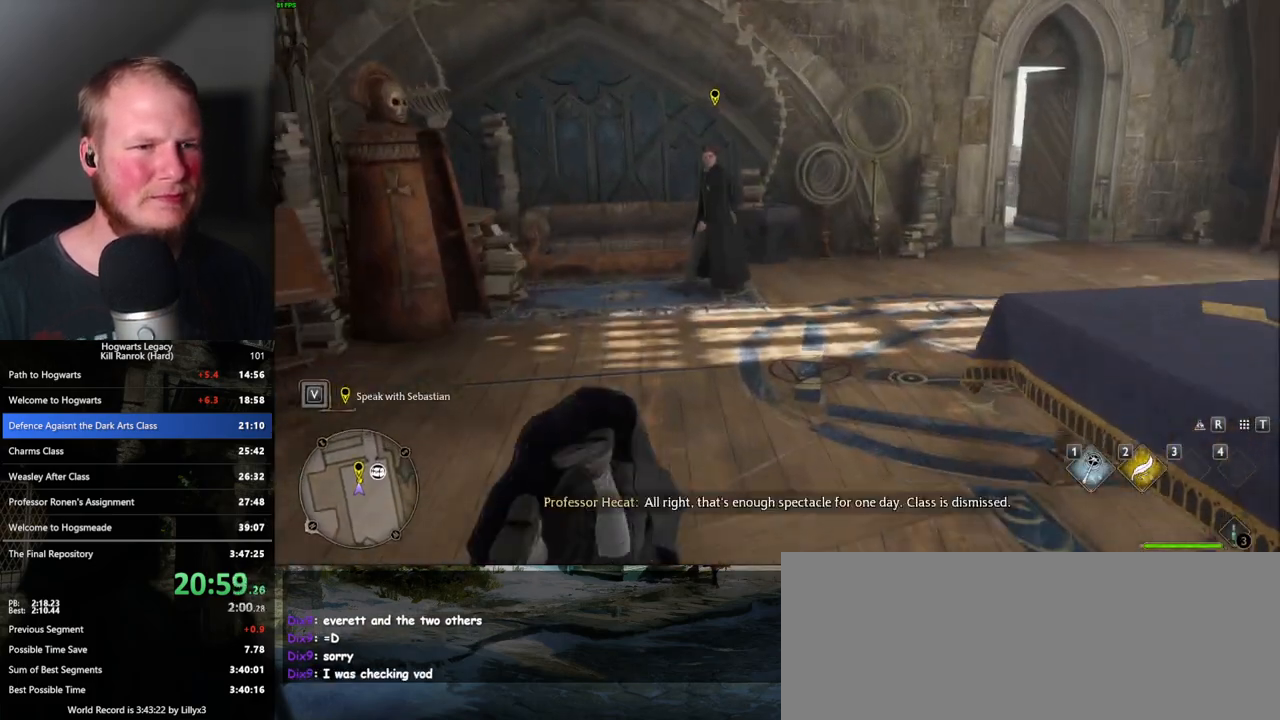
{"keys": ["w"], "mouse": [], "events": [[233, "f", "down"], [300, "f", "up"], [400, "f", "down"], [450, "f", "up"]]}
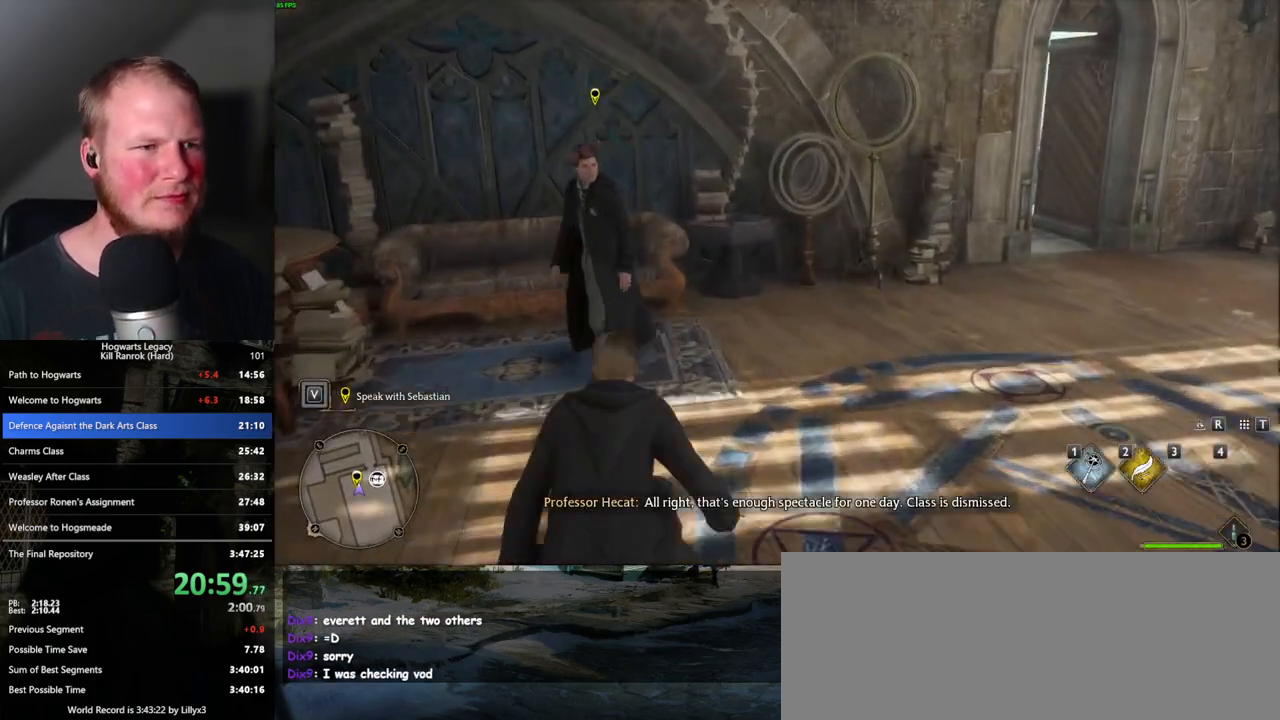
{"keys": [], "mouse": [], "events": [[33, "f", "down"], [100, "f", "up"], [133, "w", "up"], [150, "w", "down"], [183, "f", "down"], [217, "w", "up"], [250, "f", "up"], [317, "f", "down"], [417, "f", "up"]]}
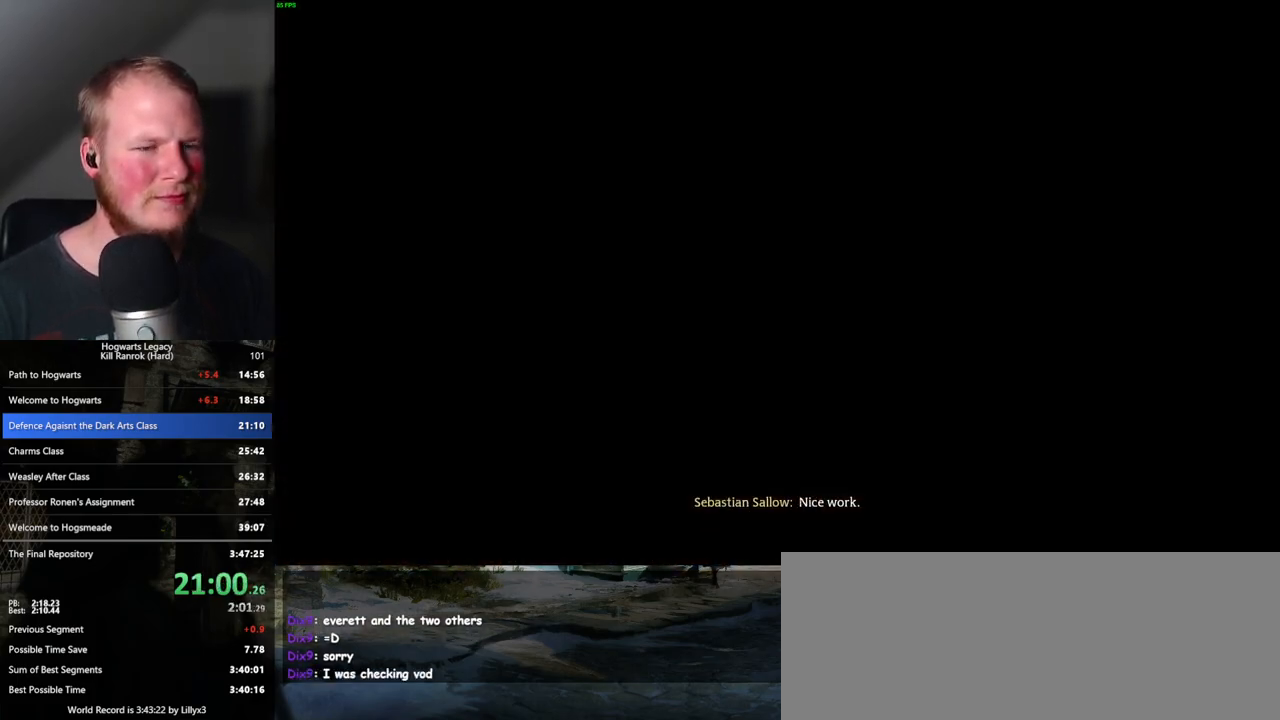
{"keys": [], "mouse": ["wheel"], "events": [[67, "space", "down"], [83, "q", "down"], [100, "mouse_wheel", "down"], [167, "space", "up"], [183, "mouse_wheel", "up"], [183, "q", "up"], [267, "q", "down"], [350, "q", "up"], [417, "q", "down"], [450, "space", "down"], [467, "mouse_wheel", "down"], [483, "space", "up"], [500, "q", "up"]]}
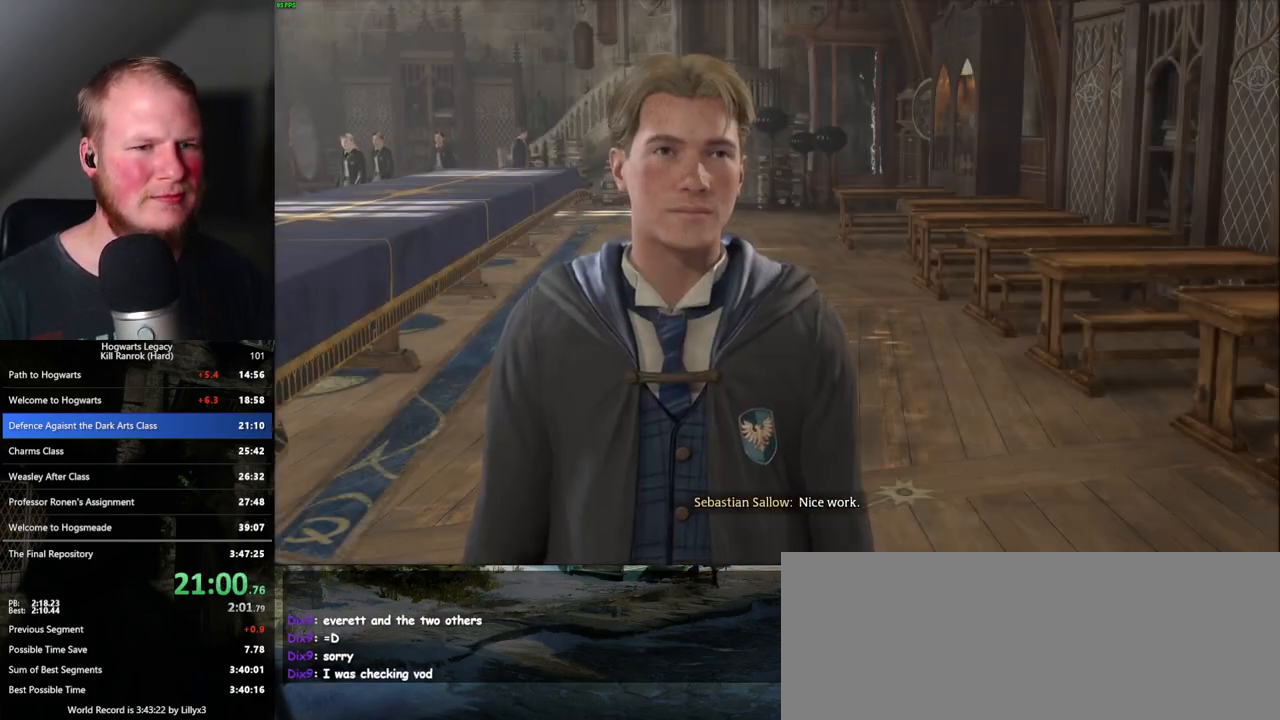
{"keys": [], "mouse": [], "events": [[17, "mouse_wheel", "up"], [83, "q", "down"], [167, "q", "up"], [233, "q", "down"], [250, "space", "down"], [317, "q", "up"], [317, "space", "up"], [383, "q", "down"], [417, "space", "down"], [433, "space", "up"], [467, "q", "up"]]}
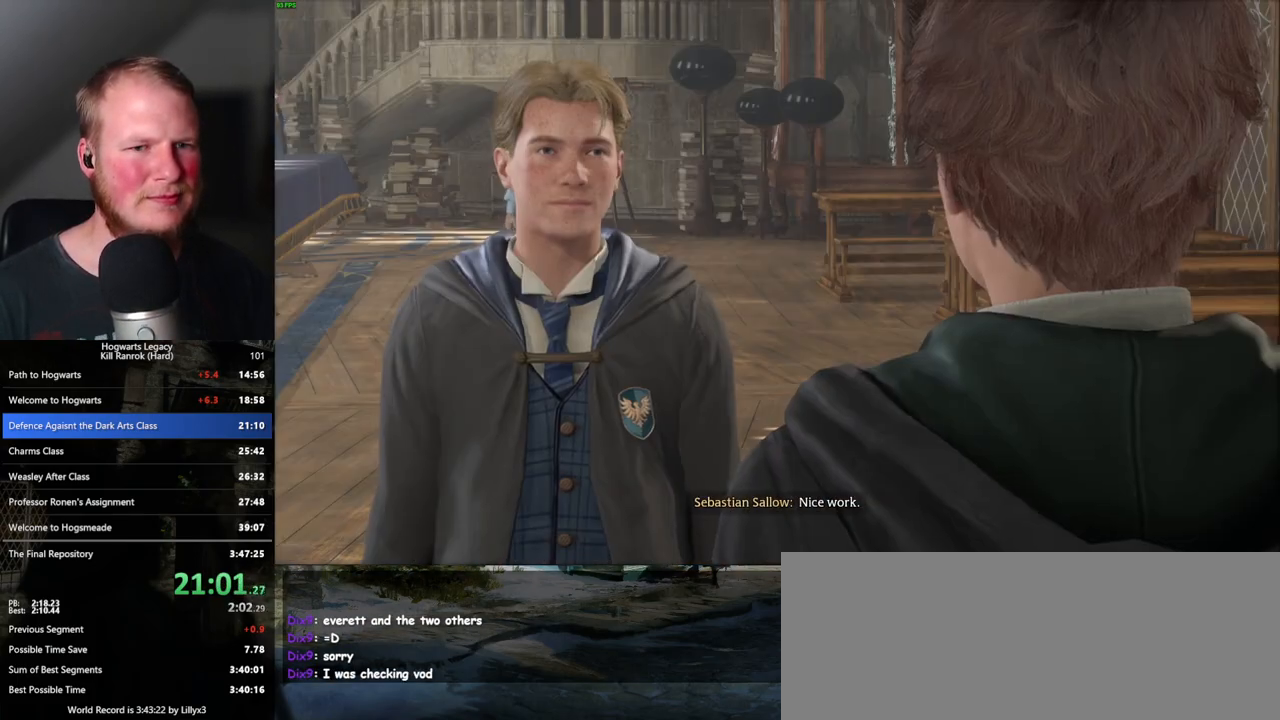
{"keys": ["q"], "mouse": ["wheel"], "events": [[33, "q", "down"], [50, "space", "down"], [100, "q", "up"], [133, "space", "up"], [183, "q", "down"], [200, "space", "down"], [233, "space", "up"], [267, "q", "up"], [333, "q", "down"], [367, "space", "down"], [417, "q", "up"], [433, "space", "up"], [483, "mouse_wheel", "down"], [500, "q", "down"]]}
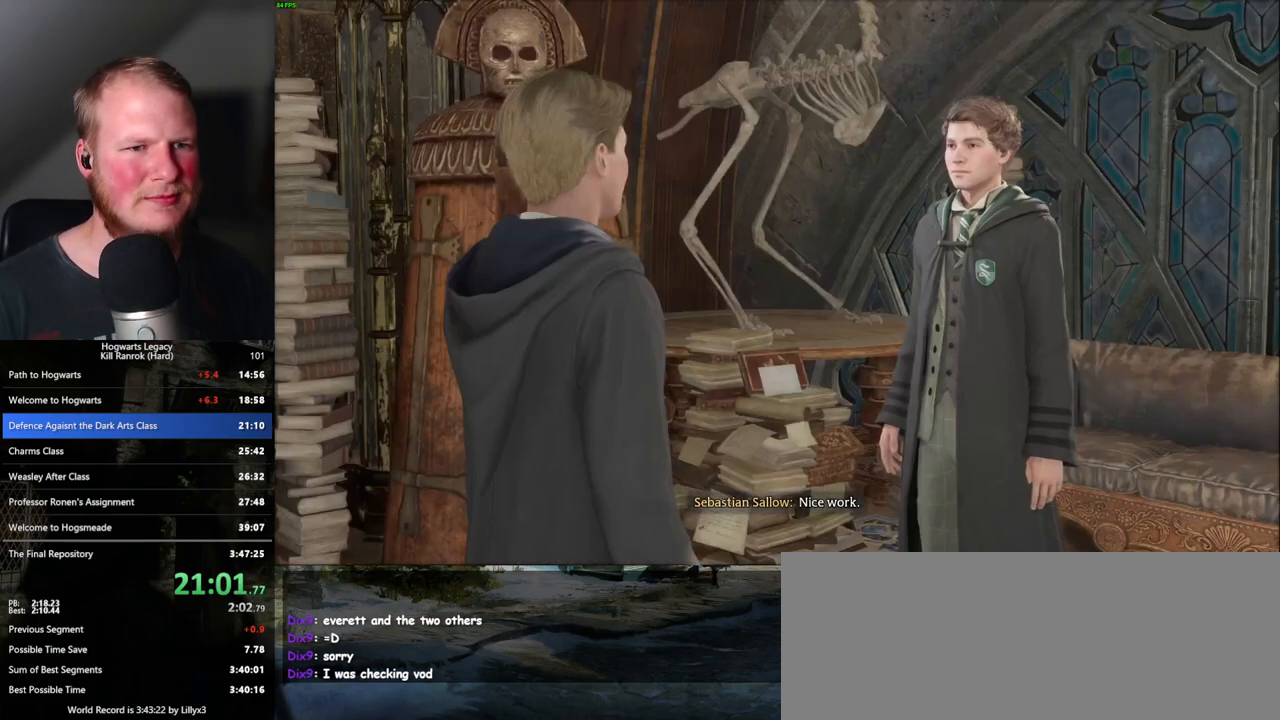
{"keys": ["q", "space"], "mouse": [], "events": [[17, "space", "down"], [67, "mouse_wheel", "up"], [67, "space", "up"], [83, "q", "up"], [150, "q", "down"], [167, "space", "down"], [217, "space", "up"], [233, "q", "up"], [267, "mouse_wheel", "down"], [317, "q", "down"], [333, "space", "down"], [367, "mouse_wheel", "up"], [367, "space", "up"], [383, "mouse_wheel", "down"], [383, "q", "up"], [400, "mouse_wheel", "up"], [467, "q", "down"], [483, "space", "down"]]}
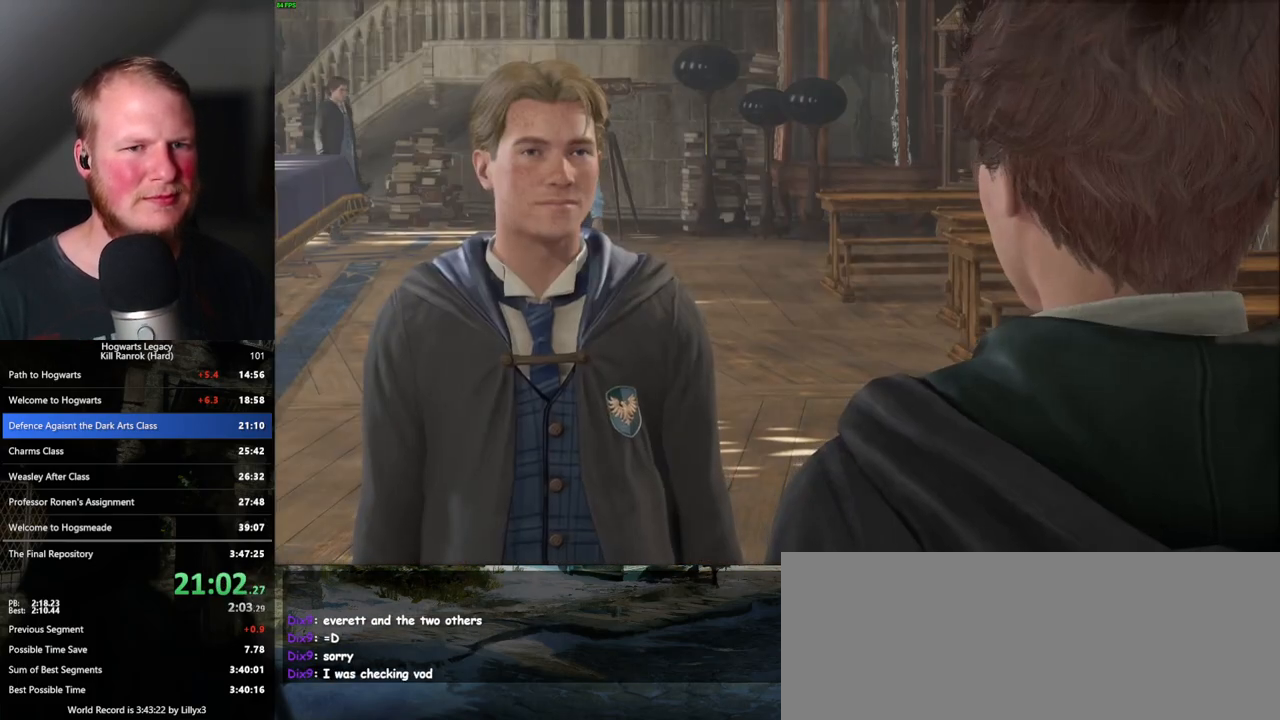
{"keys": [], "mouse": ["wheel"], "events": [[33, "q", "up"], [50, "space", "up"], [133, "q", "down"], [150, "mouse_wheel", "down"], [150, "space", "down"], [183, "space", "up"], [200, "mouse_wheel", "up"], [200, "q", "up"], [217, "mouse_wheel", "down"], [233, "mouse_wheel", "up"], [267, "q", "down"], [283, "space", "down"], [333, "space", "up"], [350, "q", "up"], [417, "q", "down"], [433, "space", "down"], [450, "mouse_wheel", "down"], [483, "mouse_wheel", "up"], [500, "mouse_wheel", "down"], [500, "q", "up"], [500, "space", "up"]]}
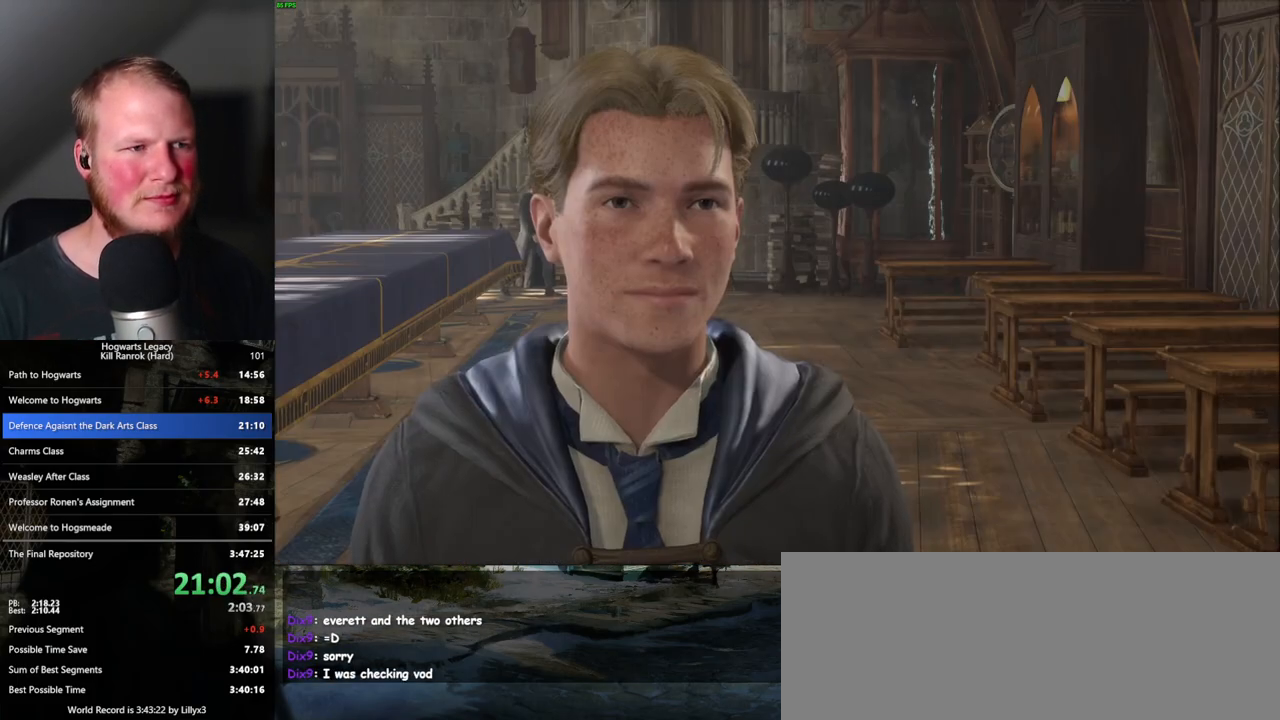
{"keys": [], "mouse": [], "events": [[67, "mouse_wheel", "up"], [67, "q", "down"], [83, "space", "down"], [133, "space", "up"], [150, "q", "up"], [250, "q", "down"], [250, "space", "down"], [300, "q", "up"], [317, "mouse_wheel", "down"], [317, "space", "up"], [400, "mouse_wheel", "up"], [400, "q", "down"], [400, "space", "down"], [417, "mouse_wheel", "down"], [433, "mouse_wheel", "up"], [467, "q", "up"], [467, "space", "up"]]}
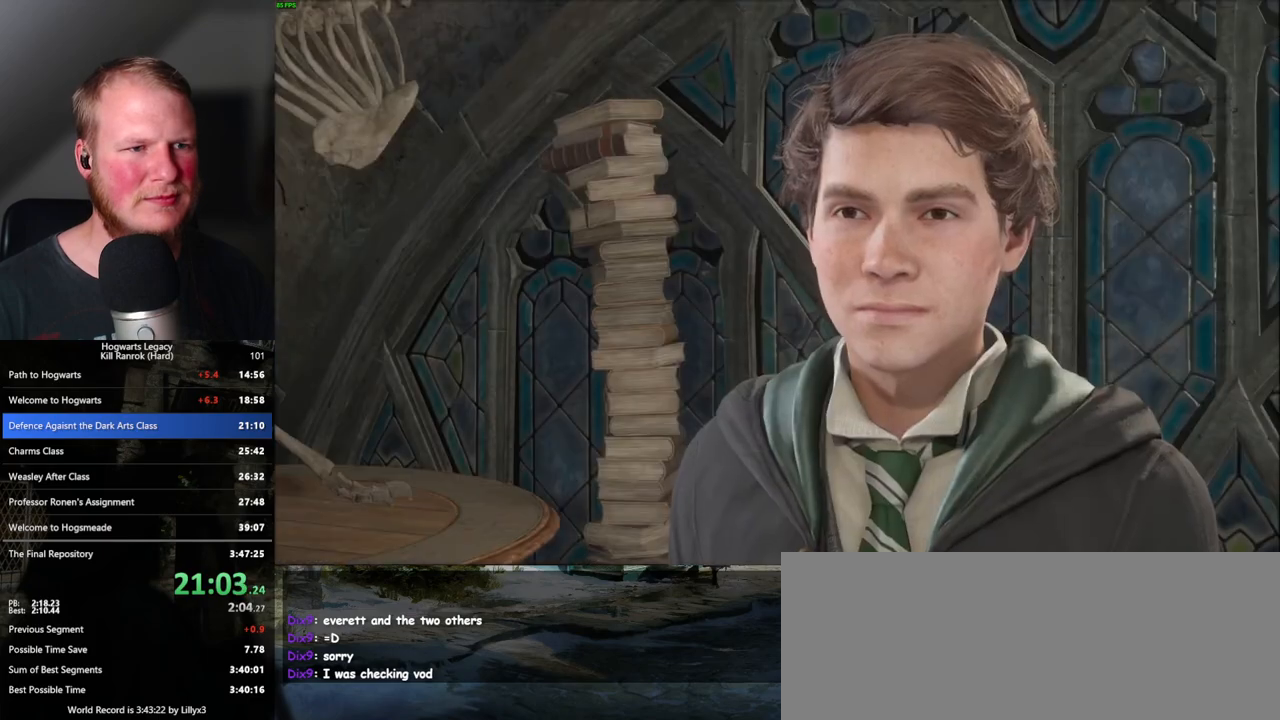
{"keys": ["q"], "mouse": [], "events": [[33, "q", "down"], [50, "space", "down"], [117, "space", "up"], [133, "q", "up"], [150, "mouse_wheel", "down"], [167, "mouse_wheel", "up"], [183, "mouse_wheel", "down"], [183, "q", "down"], [200, "space", "down"], [267, "mouse_wheel", "up"], [267, "q", "up"], [267, "space", "up"], [350, "q", "down"], [350, "space", "down"], [433, "q", "up"], [433, "space", "up"], [500, "q", "down"]]}
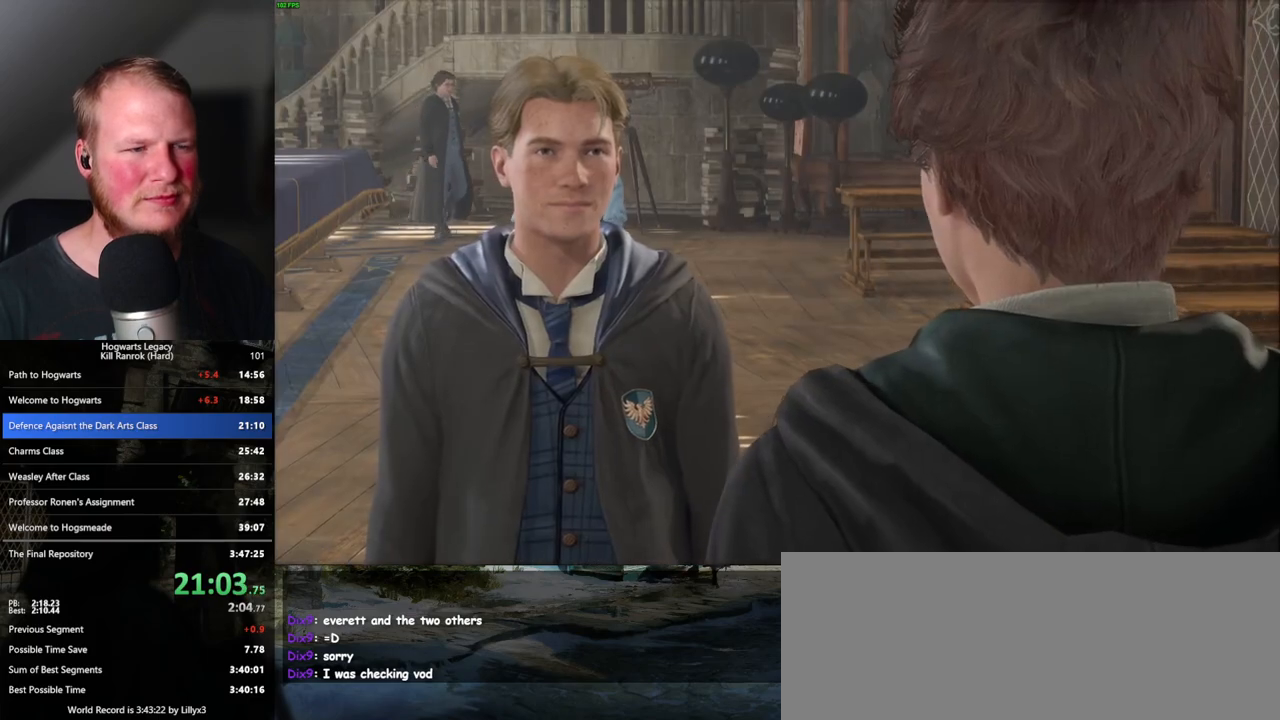
{"keys": ["q", "space"], "mouse": ["wheel"], "events": [[33, "mouse_wheel", "down"], [33, "space", "down"], [83, "mouse_wheel", "up"], [83, "q", "up"], [83, "space", "up"], [100, "mouse_wheel", "down"], [167, "q", "down"], [183, "mouse_wheel", "up"], [183, "space", "down"], [233, "q", "up"], [233, "space", "up"], [317, "q", "down"], [317, "space", "down"], [383, "q", "up"], [383, "space", "up"], [433, "mouse_wheel", "down"], [467, "mouse_wheel", "up"], [467, "q", "down"], [483, "mouse_wheel", "down"], [483, "space", "down"]]}
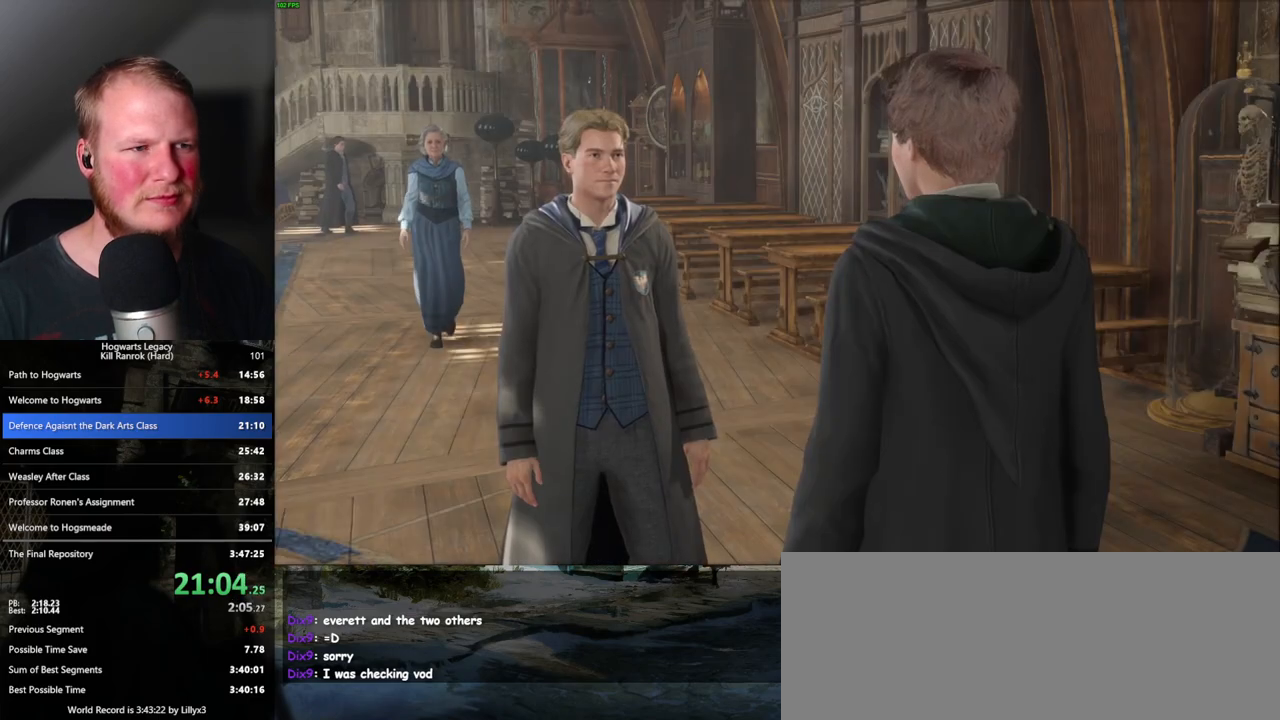
{"keys": [], "mouse": [], "events": [[17, "mouse_wheel", "up"], [17, "q", "up"], [33, "mouse_wheel", "down"], [33, "space", "up"], [100, "mouse_wheel", "up"], [117, "q", "down"], [117, "space", "down"], [183, "space", "up"], [200, "q", "up"], [267, "q", "down"], [283, "space", "down"], [300, "mouse_wheel", "down"], [317, "mouse_wheel", "up"], [333, "mouse_wheel", "down"], [350, "q", "up"], [350, "space", "up"], [417, "q", "down"], [433, "mouse_wheel", "up"], [433, "space", "down"], [450, "mouse_wheel", "down"], [500, "mouse_wheel", "up"], [500, "q", "up"], [500, "space", "up"]]}
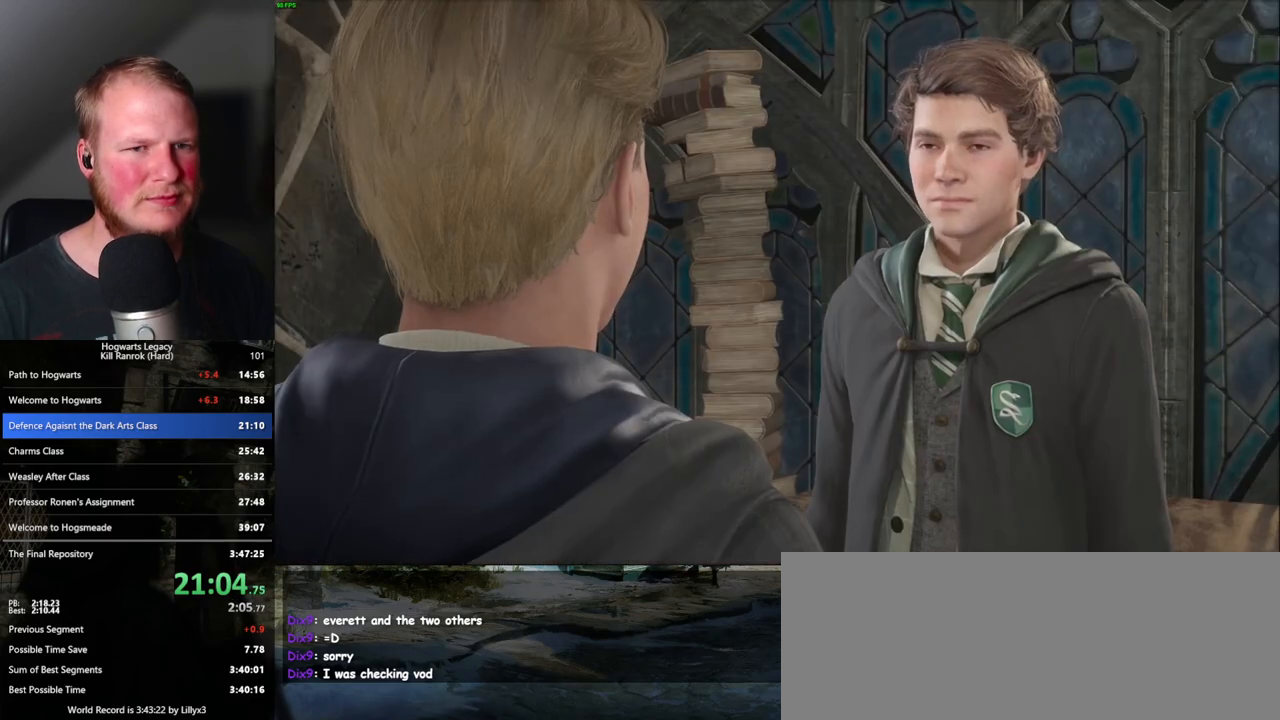
{"keys": [], "mouse": [], "events": [[67, "q", "down"], [83, "space", "down"], [167, "q", "up"], [167, "space", "up"], [233, "q", "down"], [250, "space", "down"], [267, "mouse_wheel", "down"], [300, "space", "up"], [317, "mouse_wheel", "up"], [317, "q", "up"], [333, "mouse_wheel", "down"], [383, "mouse_wheel", "up"], [383, "q", "down"], [400, "space", "down"], [467, "q", "up"], [467, "space", "up"]]}